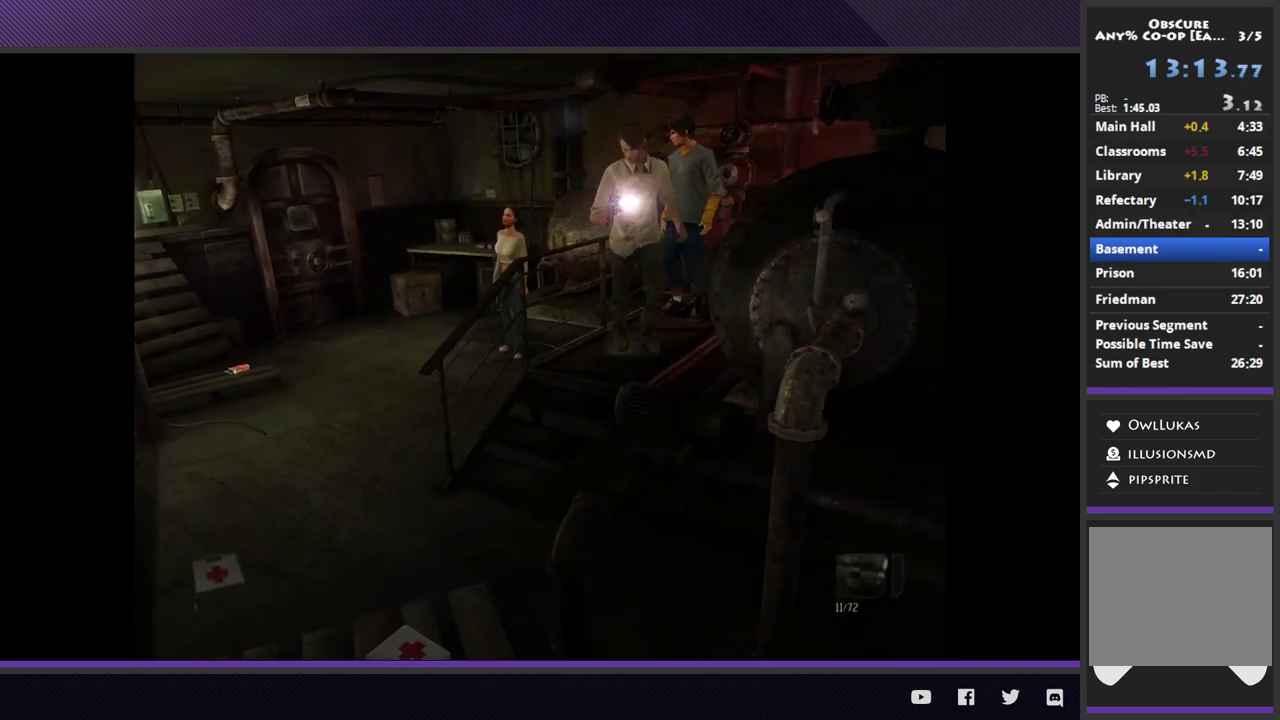
Gameplay with a controller (Xbox layout); each line is a JSON object with the inputs held at the frame after it. "events" lists button and stick changes between this image and that frame as [ms after this image, input, new state], when the widget could be followed in between.
{"buttons": [], "left_stick": "up-right", "right_stick": "center", "events": [[250, "left_stick", "up-right"]]}
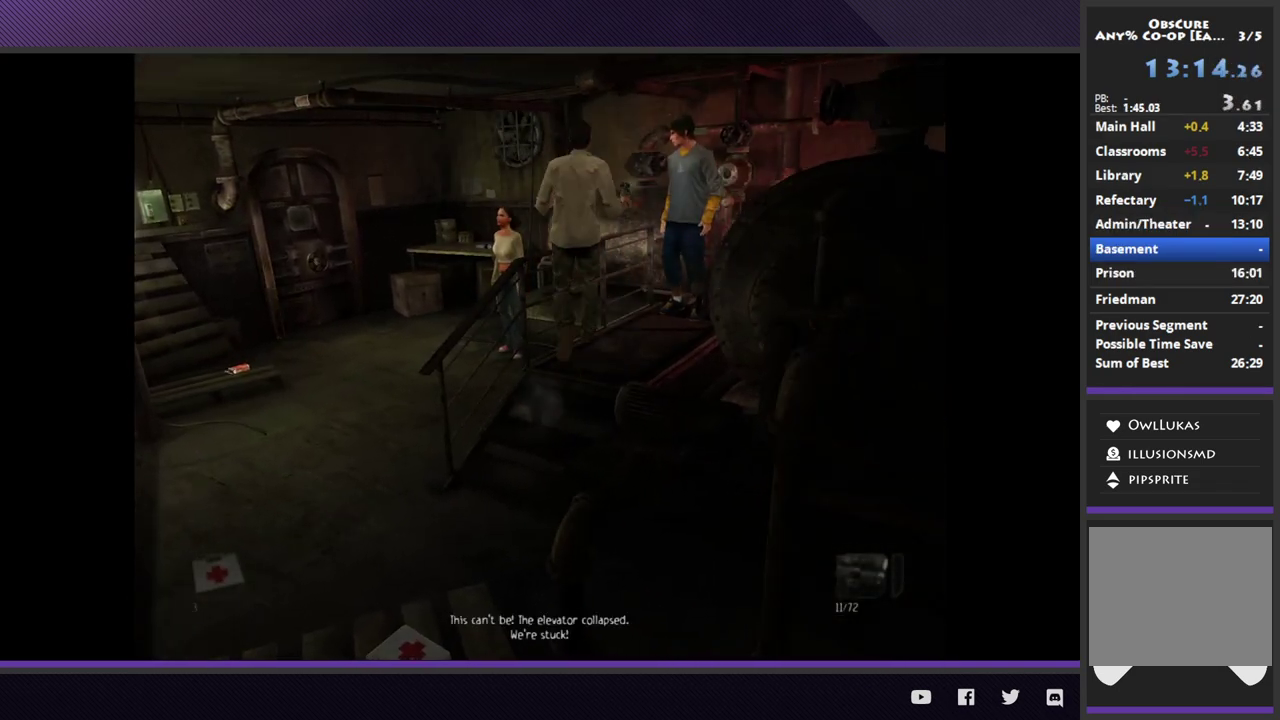
{"buttons": [], "left_stick": "down-left", "right_stick": "center"}
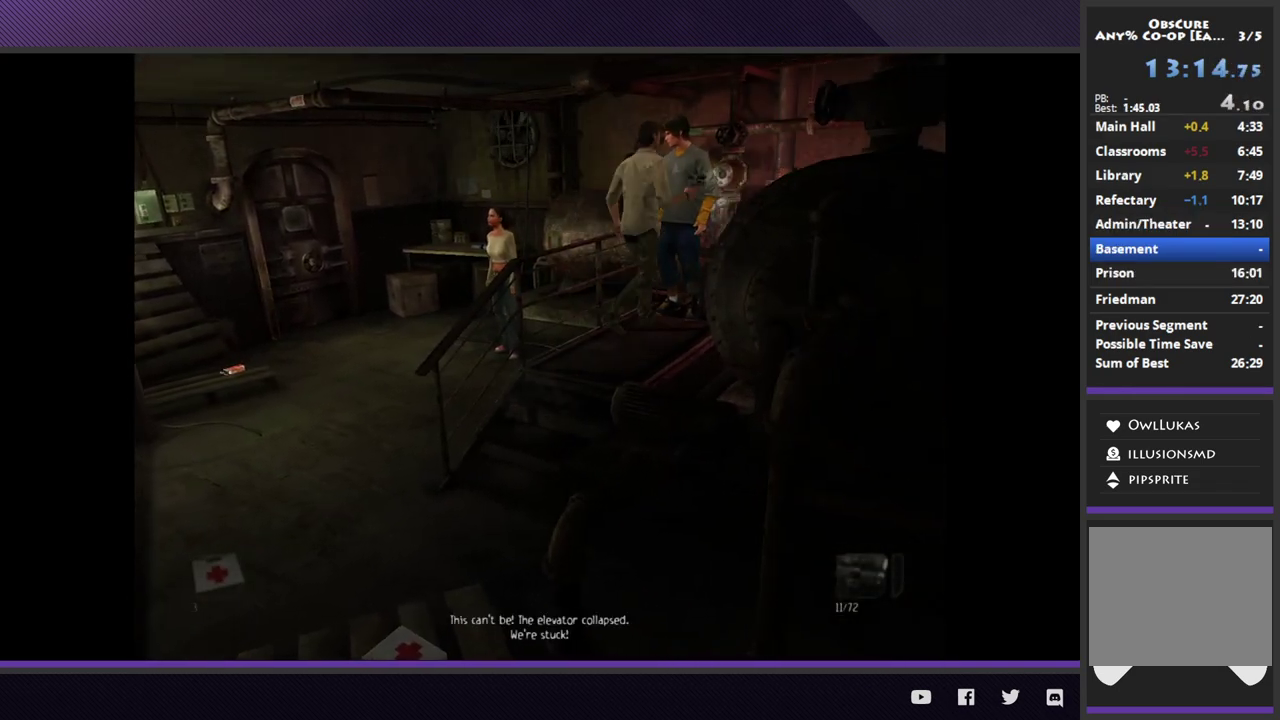
{"buttons": [], "left_stick": "down-left", "right_stick": "center"}
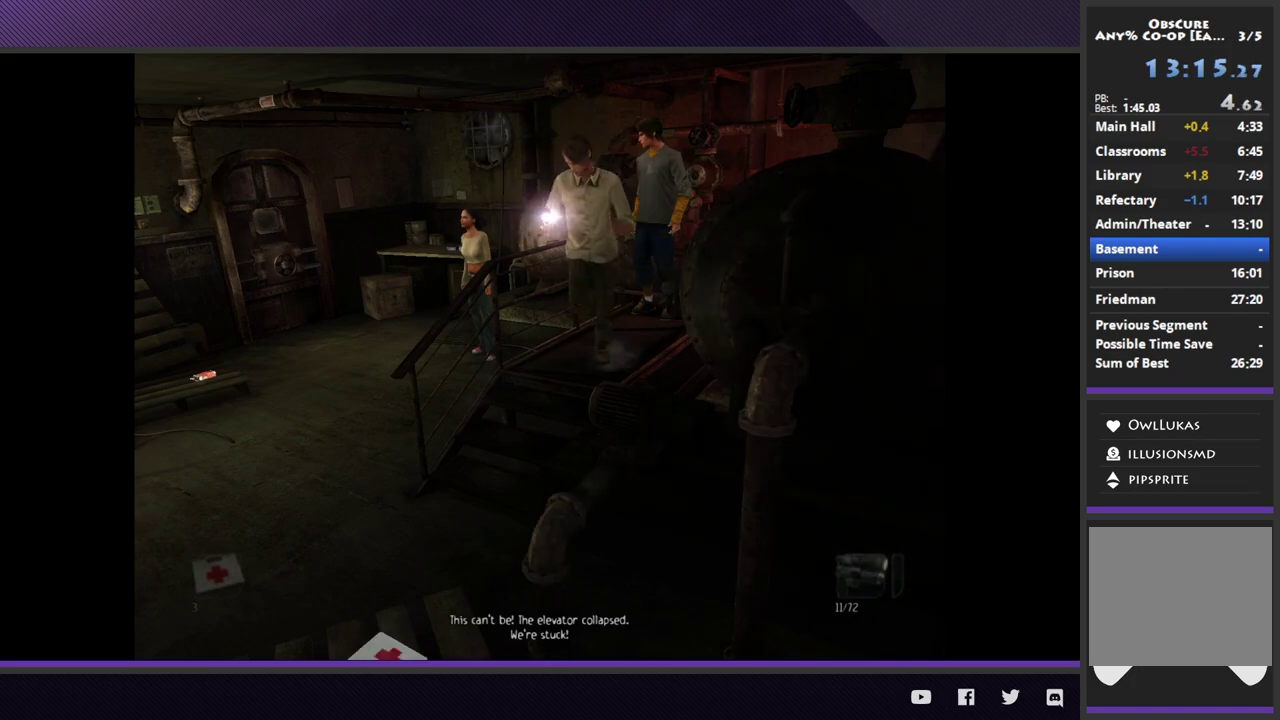
{"buttons": [], "left_stick": "center", "right_stick": "center", "events": [[467, "left_stick", "center"]]}
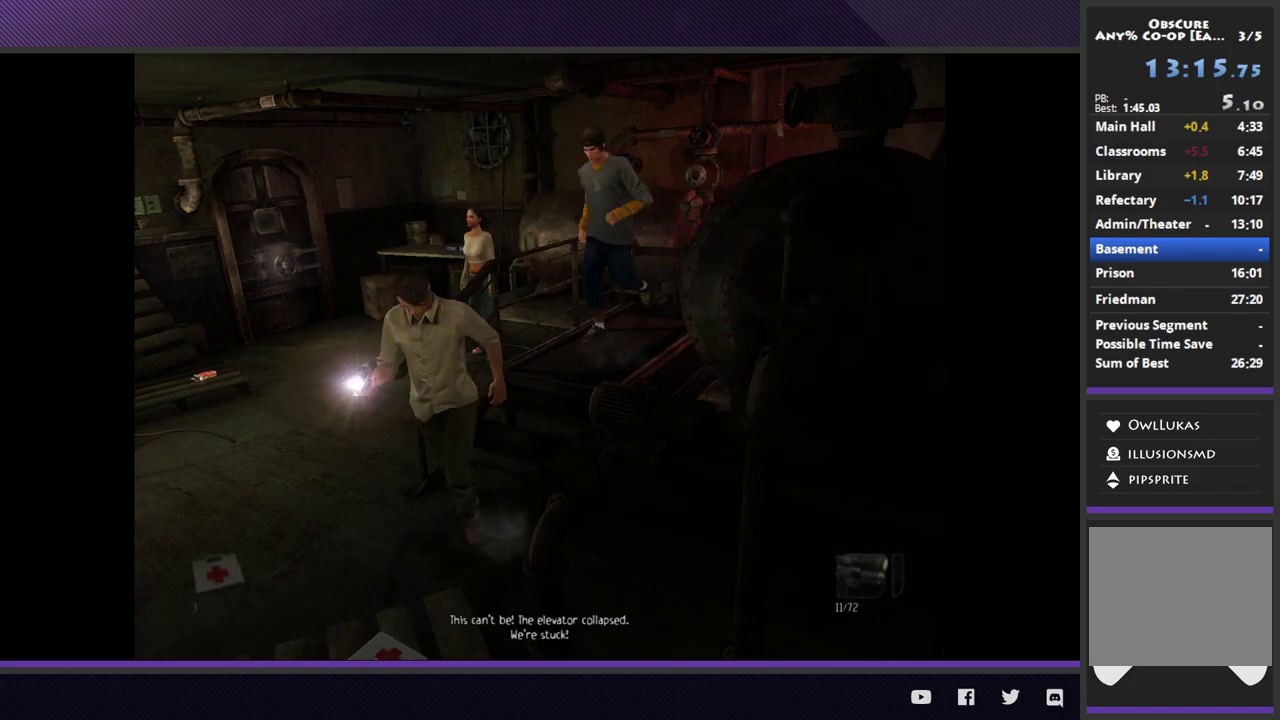
{"buttons": [], "left_stick": "down-left", "right_stick": "center", "events": [[500, "left_stick", "down-left"]]}
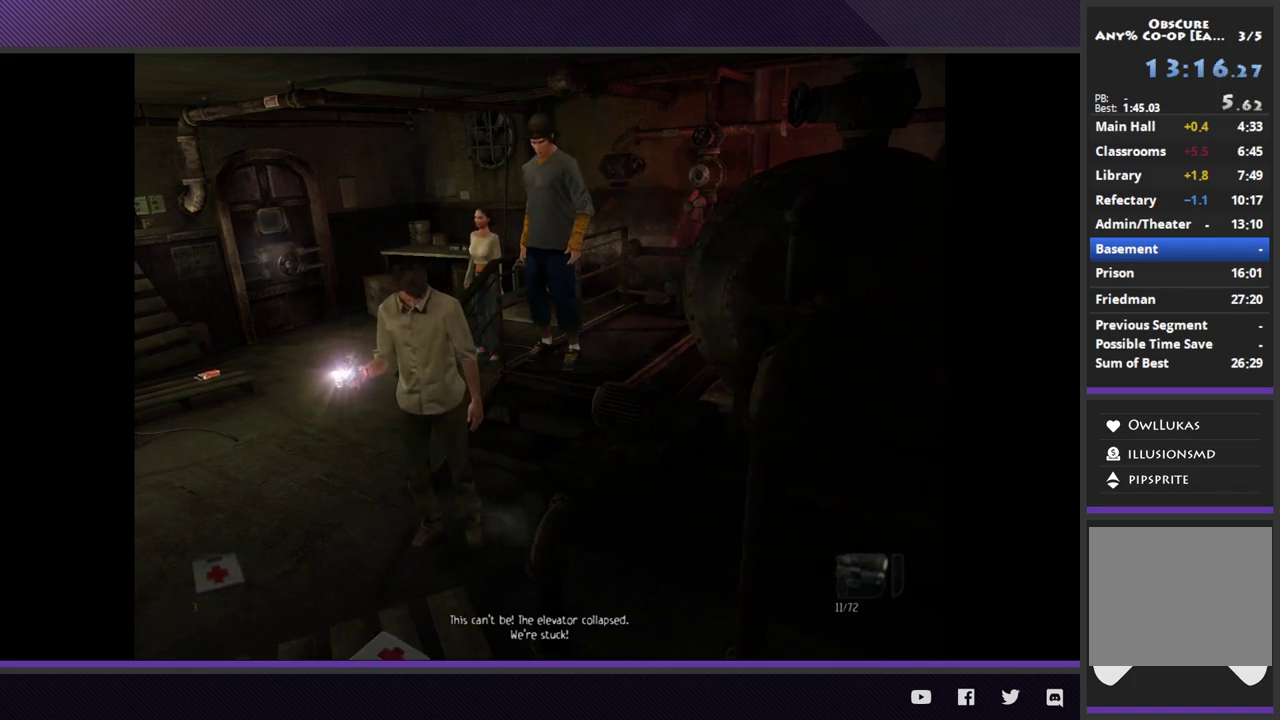
{"buttons": ["A"], "left_stick": "center", "right_stick": "center", "events": [[83, "left_stick", "down"], [333, "left_stick", "down-right"], [417, "left_stick", "center"], [433, "A", "down"]]}
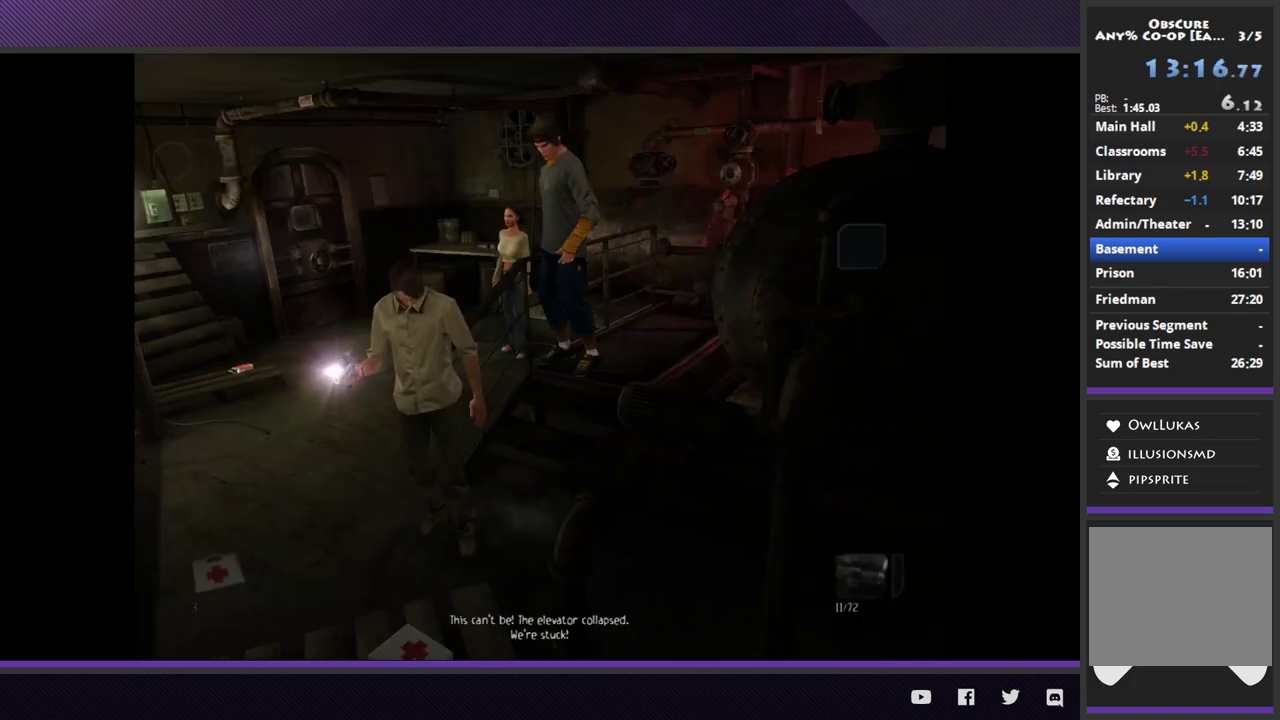
{"buttons": [], "left_stick": "down", "right_stick": "center", "events": [[50, "A", "up"], [333, "left_stick", "down"], [417, "A", "down"], [483, "A", "up"]]}
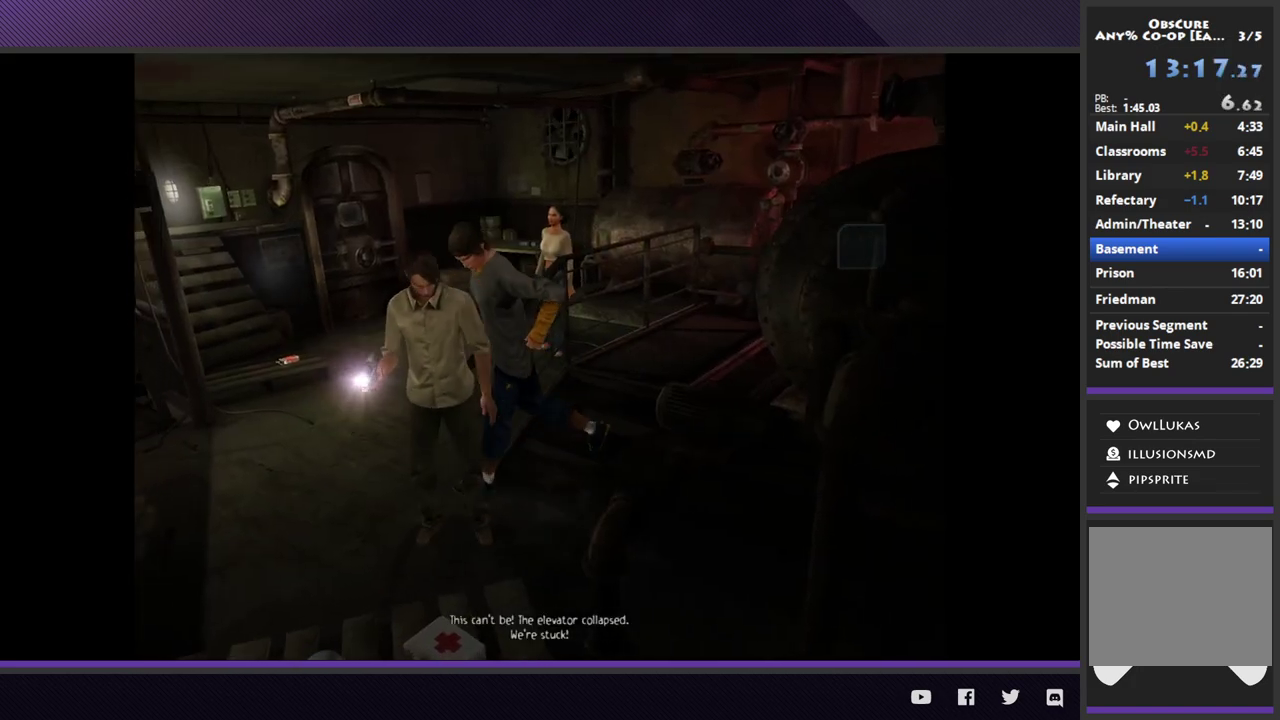
{"buttons": [], "left_stick": "center", "right_stick": "center", "events": [[50, "A", "down"], [150, "A", "up"], [233, "left_stick", "down-right"], [250, "A", "down"], [300, "A", "up"], [300, "left_stick", "center"]]}
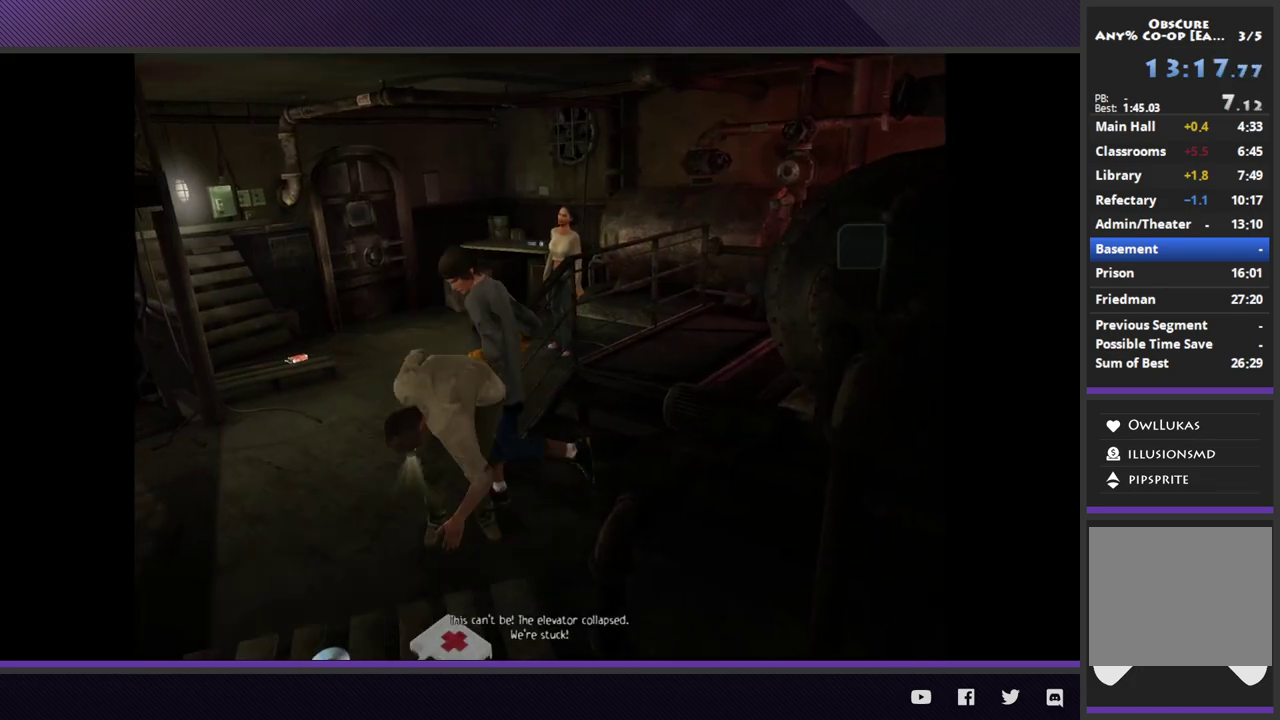
{"buttons": [], "left_stick": "left", "right_stick": "center", "events": [[317, "left_stick", "left"]]}
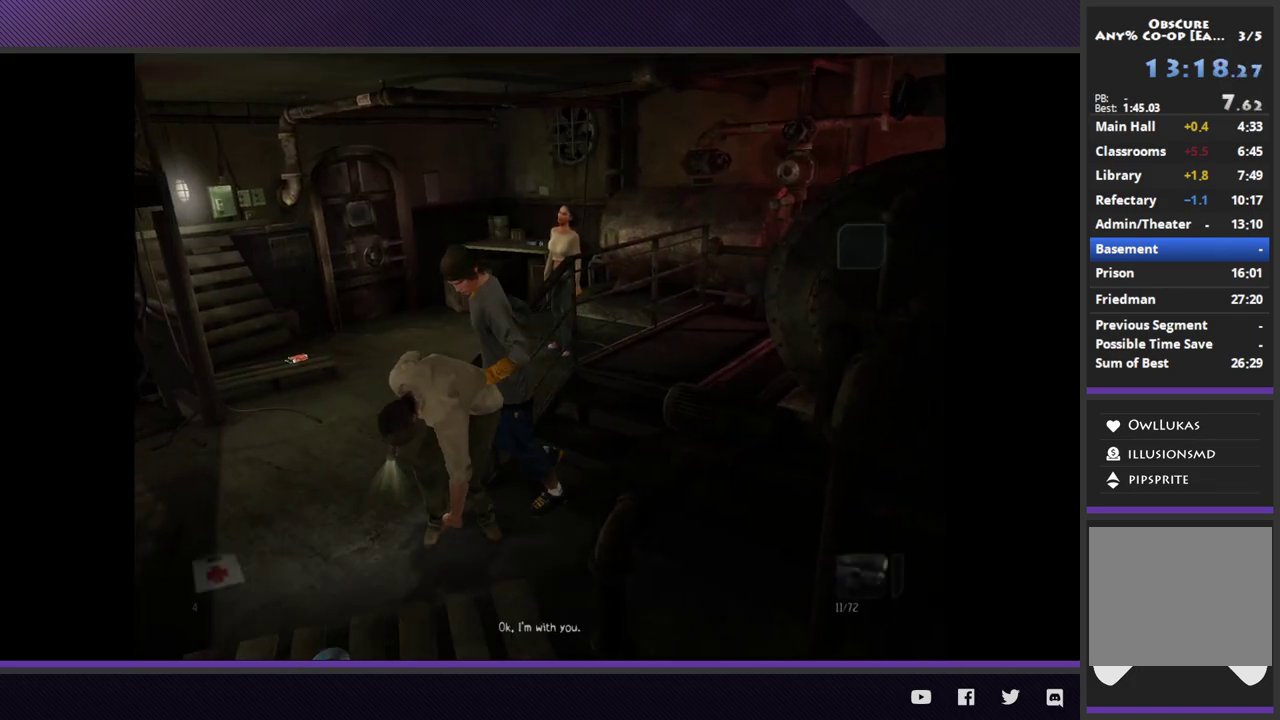
{"buttons": [], "left_stick": "left", "right_stick": "center", "events": []}
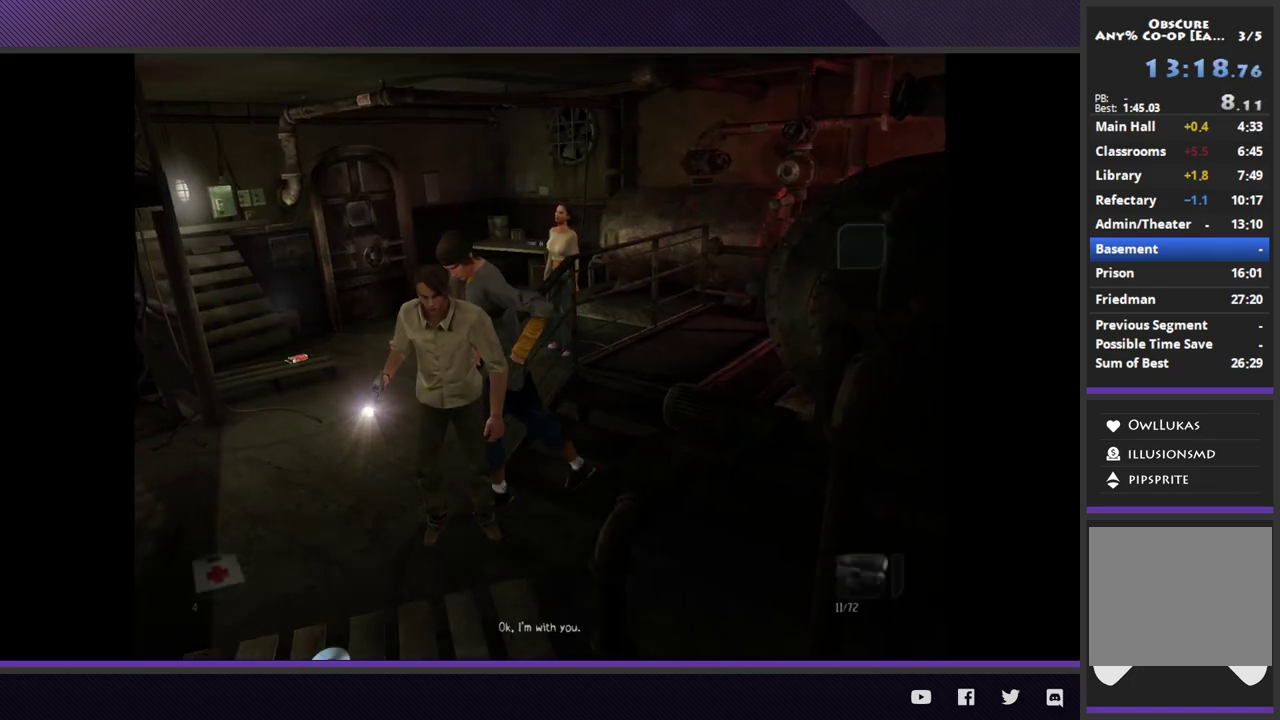
{"buttons": [], "left_stick": "left", "right_stick": "center", "events": []}
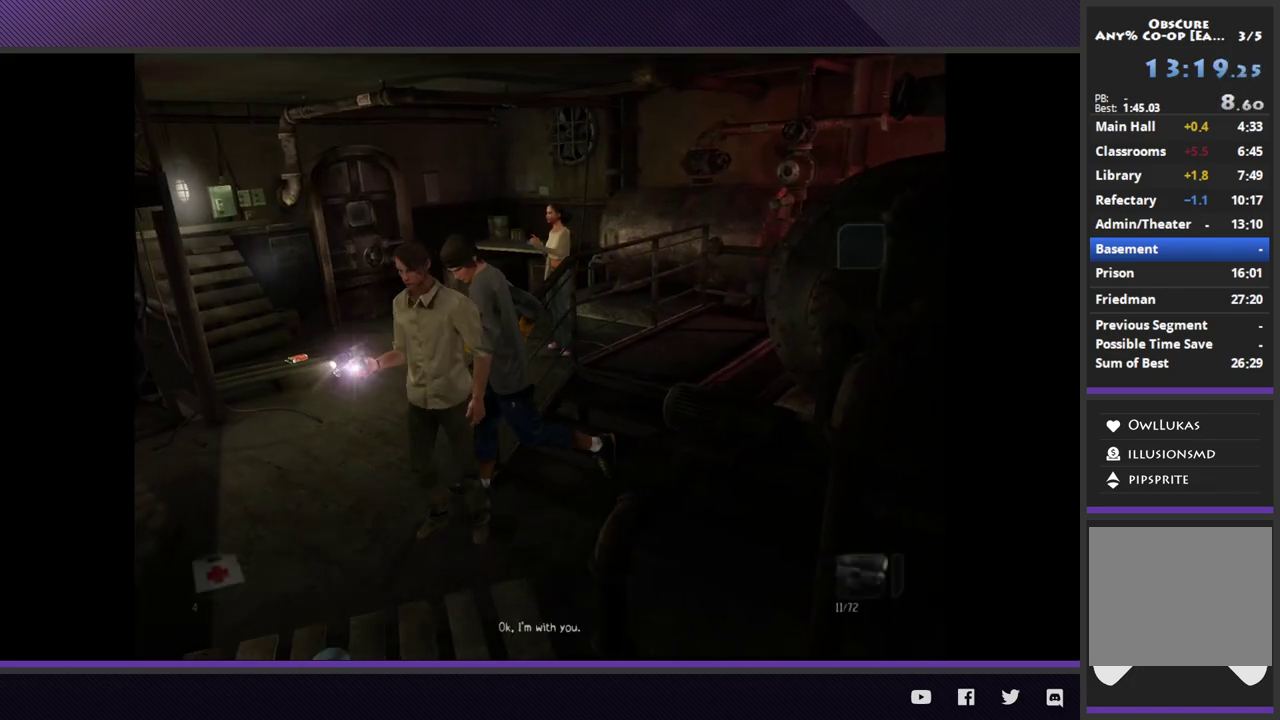
{"buttons": [], "left_stick": "up-right", "right_stick": "center", "events": [[267, "left_stick", "up-left"], [317, "left_stick", "up"], [467, "left_stick", "up-right"]]}
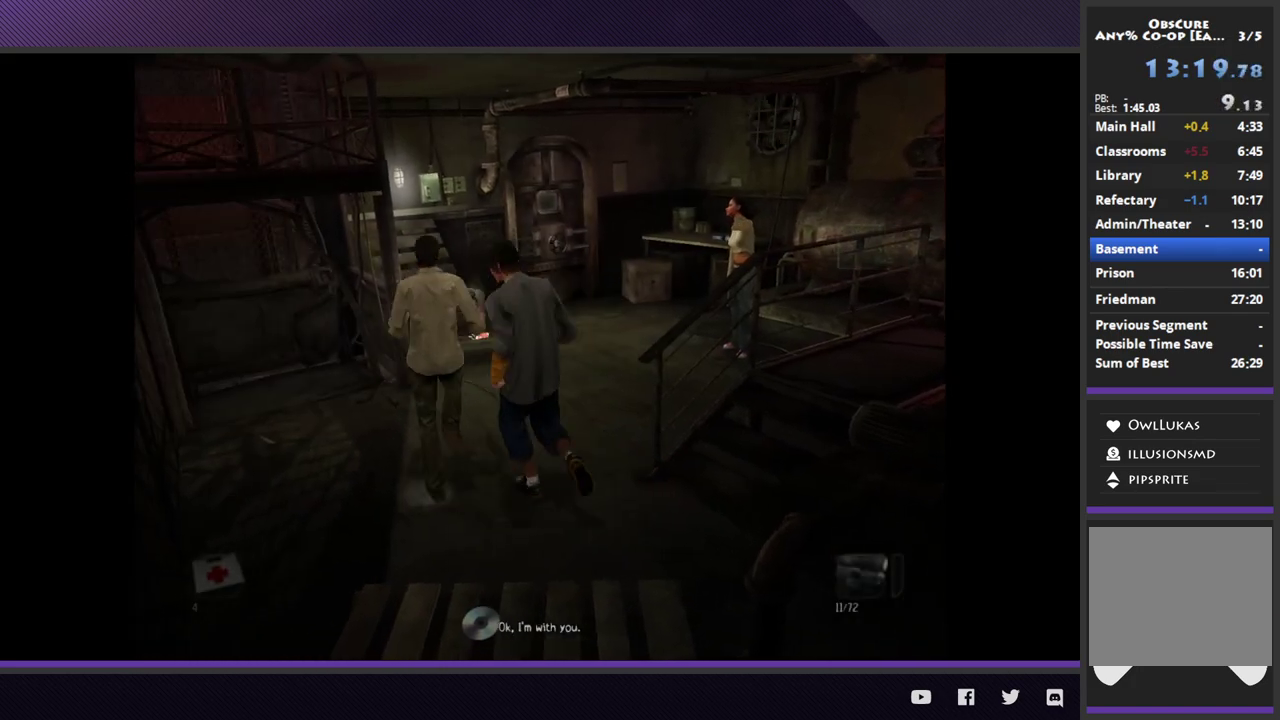
{"buttons": [], "left_stick": "up-right", "right_stick": "center", "events": []}
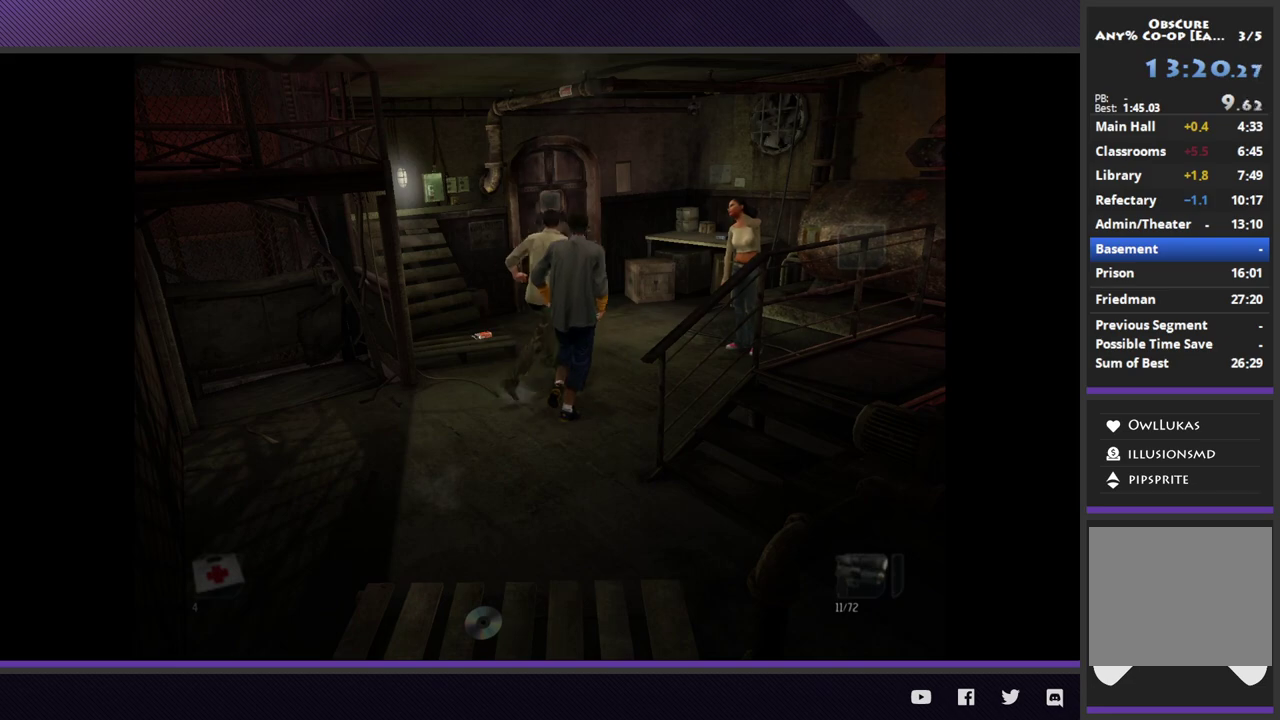
{"buttons": [], "left_stick": "up", "right_stick": "center", "events": [[167, "left_stick", "up"]]}
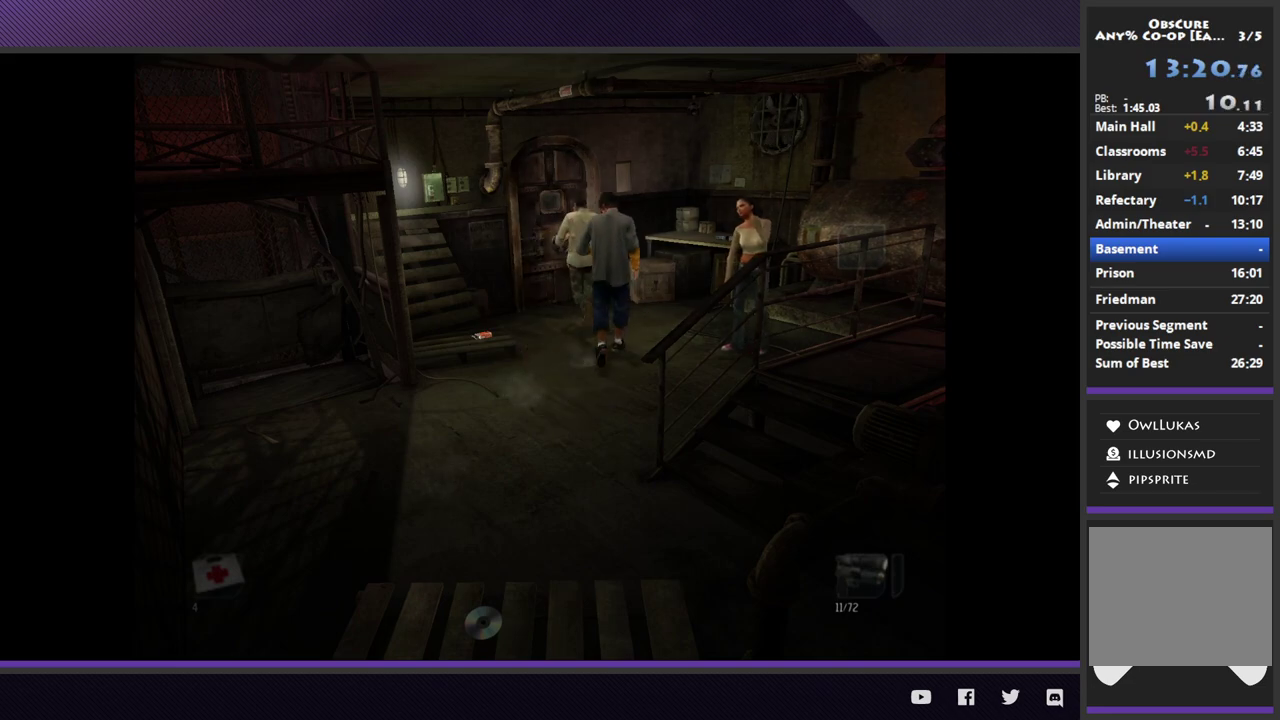
{"buttons": [], "left_stick": "center", "right_stick": "center", "events": [[200, "left_stick", "up-left"], [383, "left_stick", "center"]]}
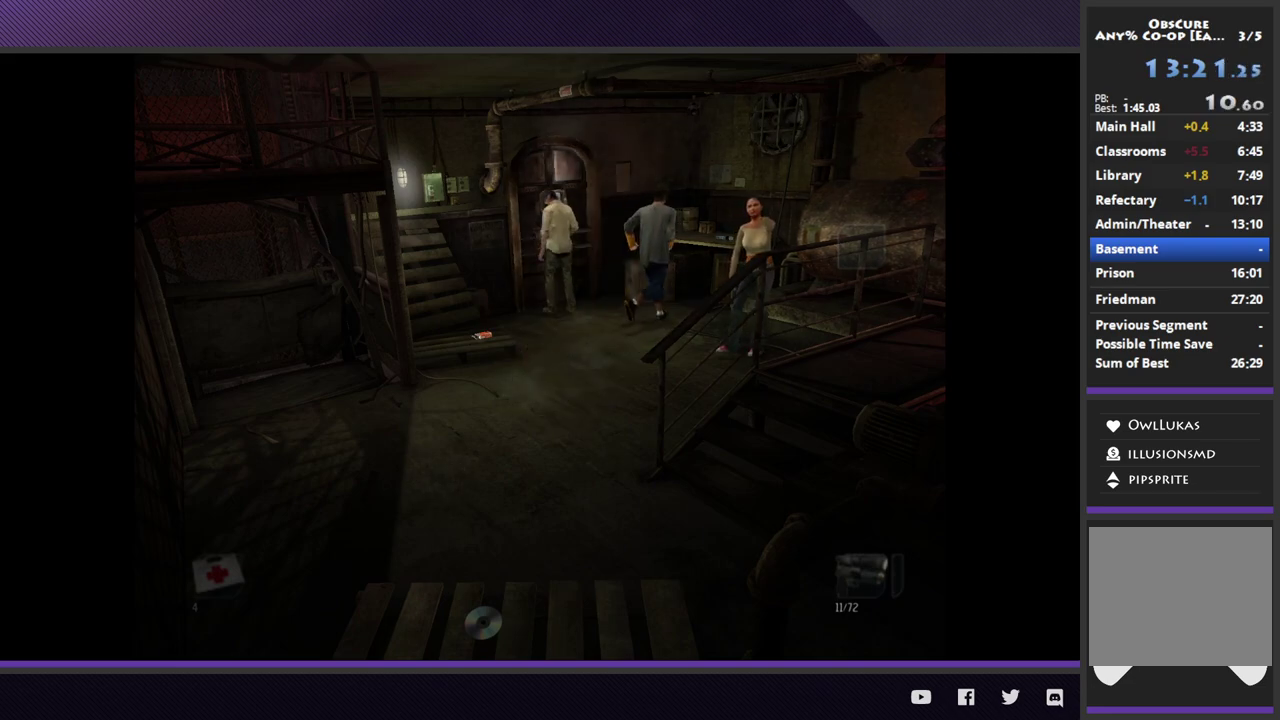
{"buttons": [], "left_stick": "center", "right_stick": "center", "events": [[333, "left_stick", "up"], [483, "left_stick", "center"]]}
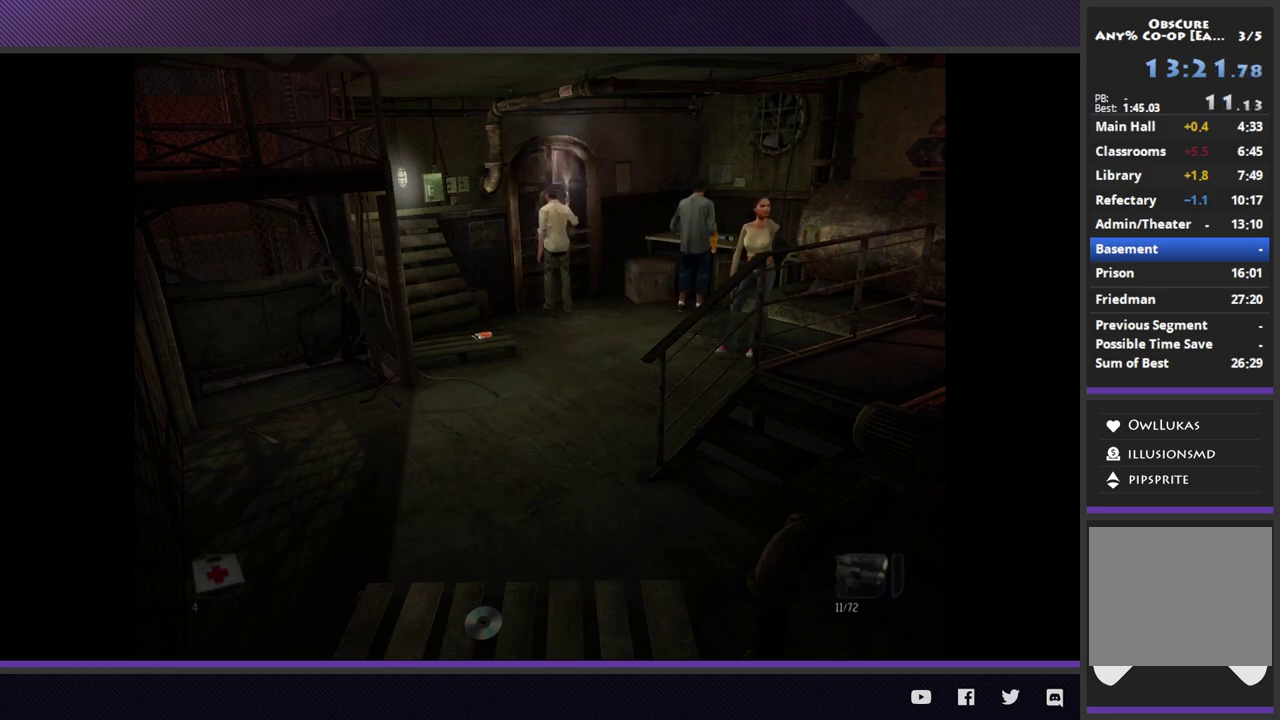
{"buttons": [], "left_stick": "center", "right_stick": "center", "events": []}
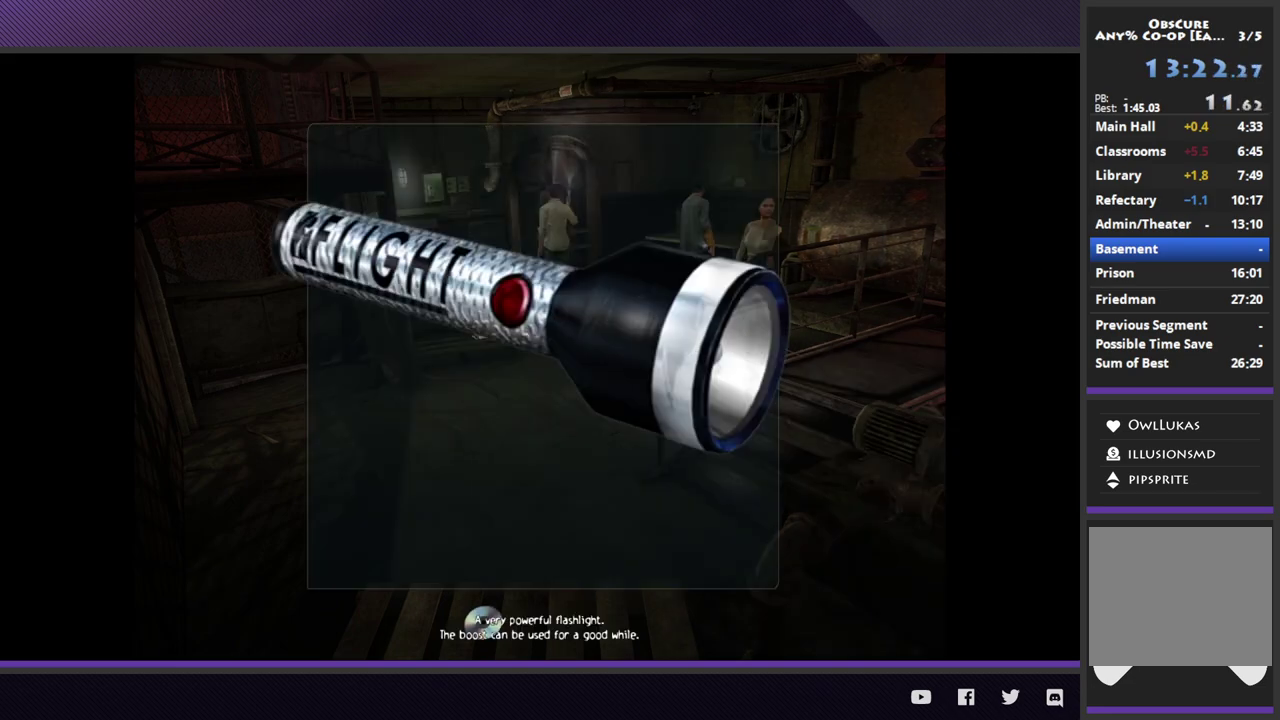
{"buttons": [], "left_stick": "center", "right_stick": "center", "events": []}
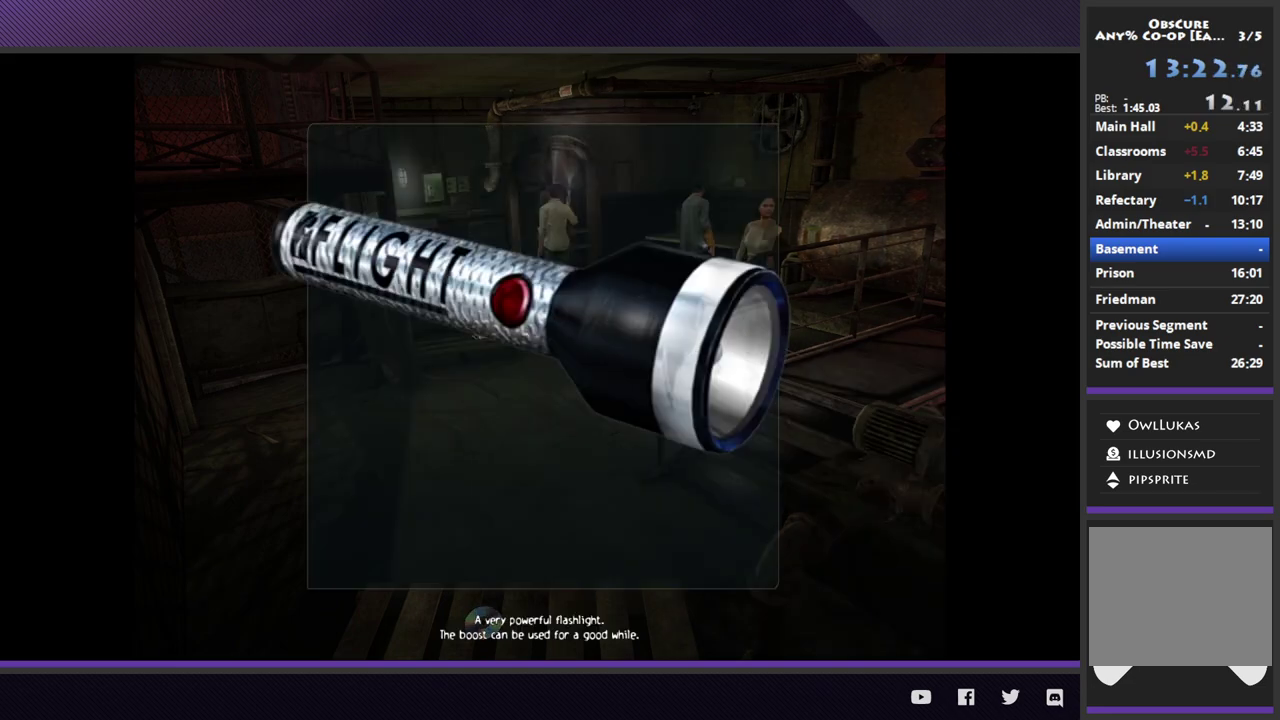
{"buttons": [], "left_stick": "center", "right_stick": "center", "events": [[117, "A", "down"], [217, "A", "up"], [333, "A", "down"], [433, "A", "up"]]}
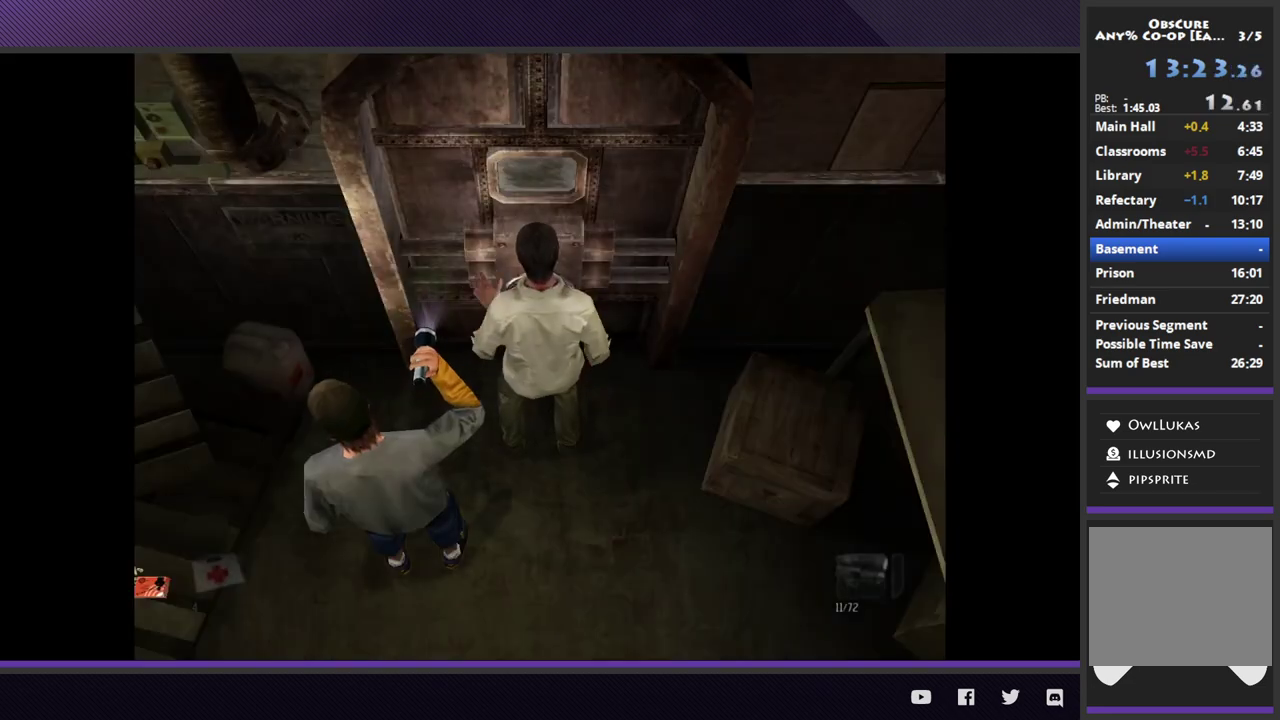
{"buttons": [], "left_stick": "center", "right_stick": "center", "events": []}
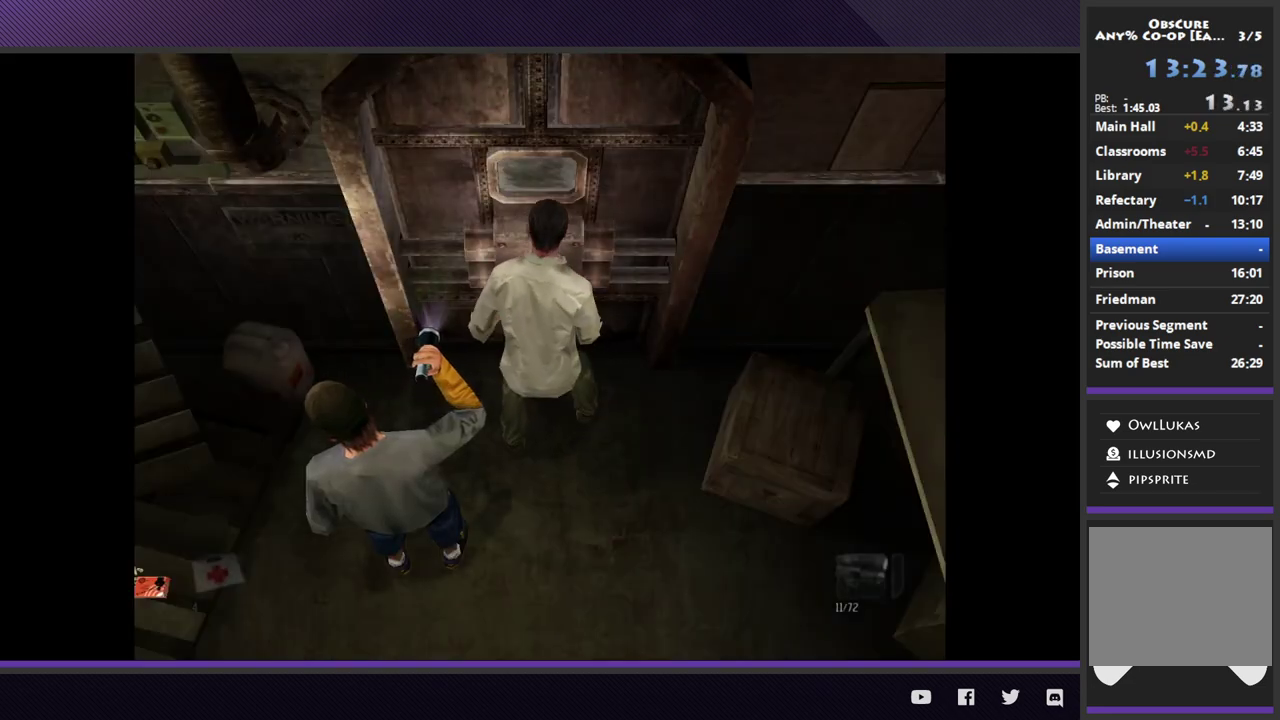
{"buttons": [], "left_stick": "center", "right_stick": "center", "events": []}
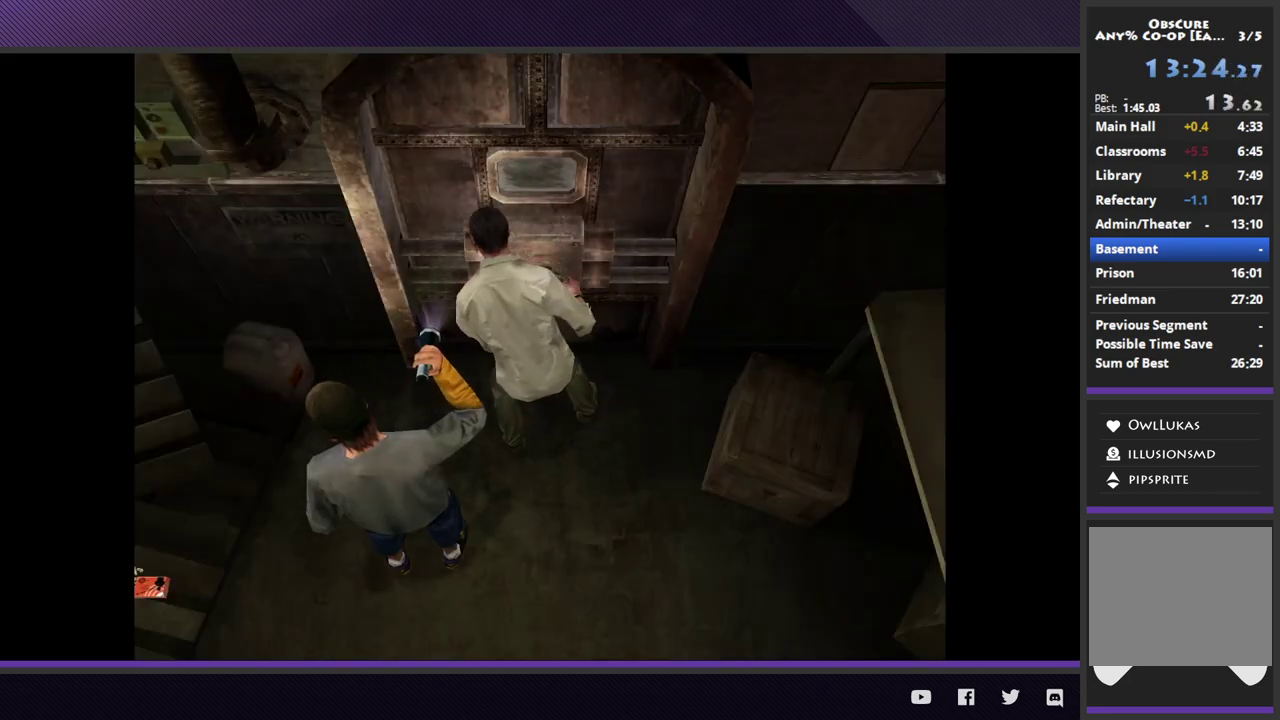
{"buttons": [], "left_stick": "center", "right_stick": "center", "events": []}
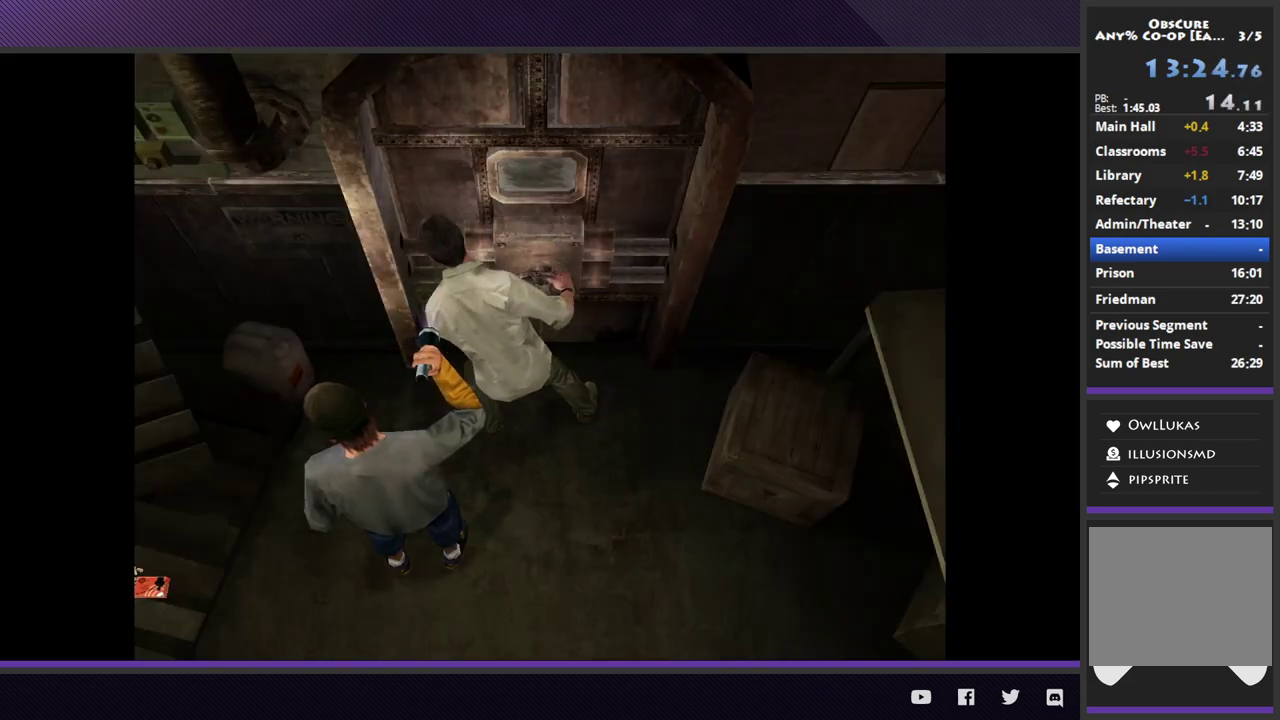
{"buttons": [], "left_stick": "center", "right_stick": "center", "events": []}
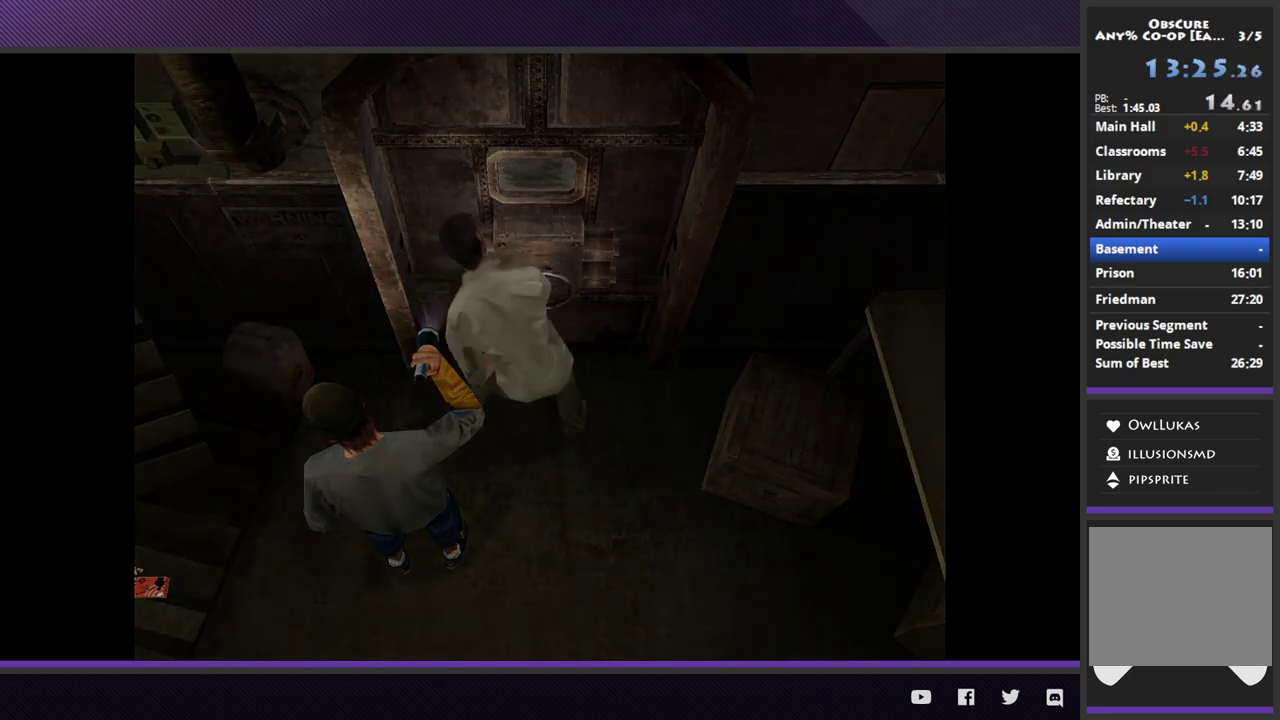
{"buttons": ["R1"], "left_stick": "center", "right_stick": "center", "events": [[333, "R1", "down"]]}
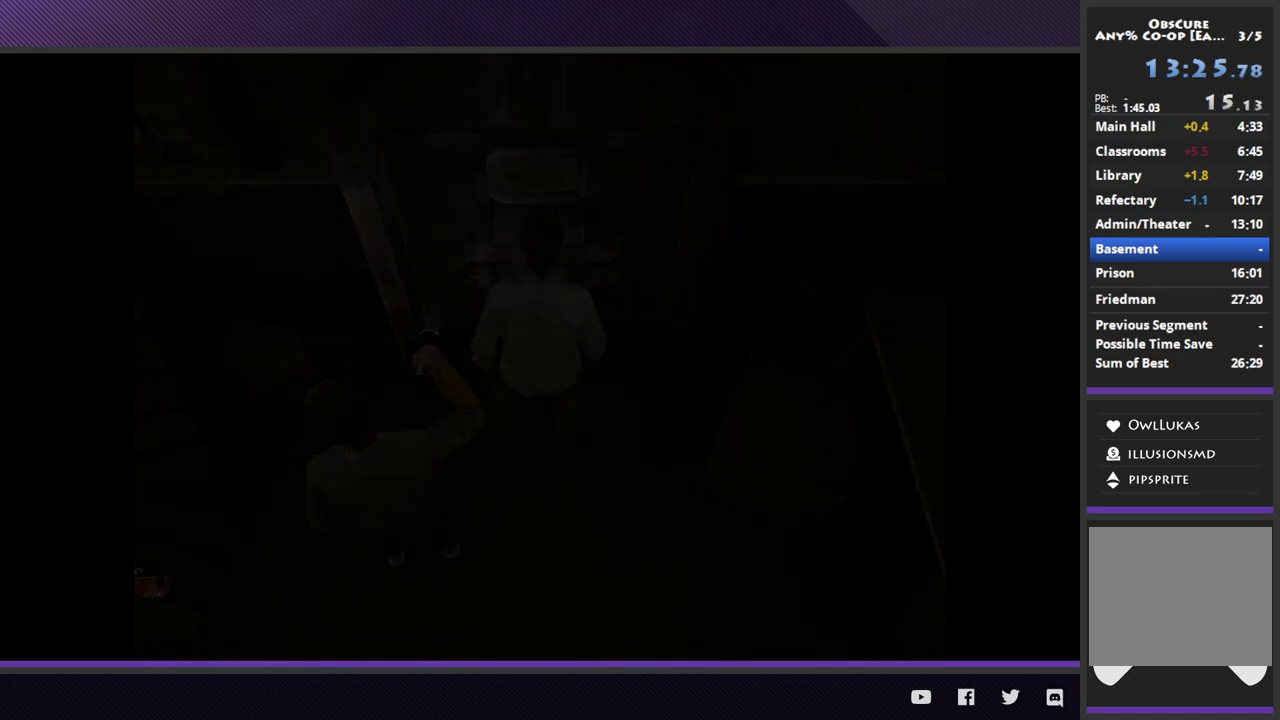
{"buttons": ["R1"], "left_stick": "center", "right_stick": "center", "events": []}
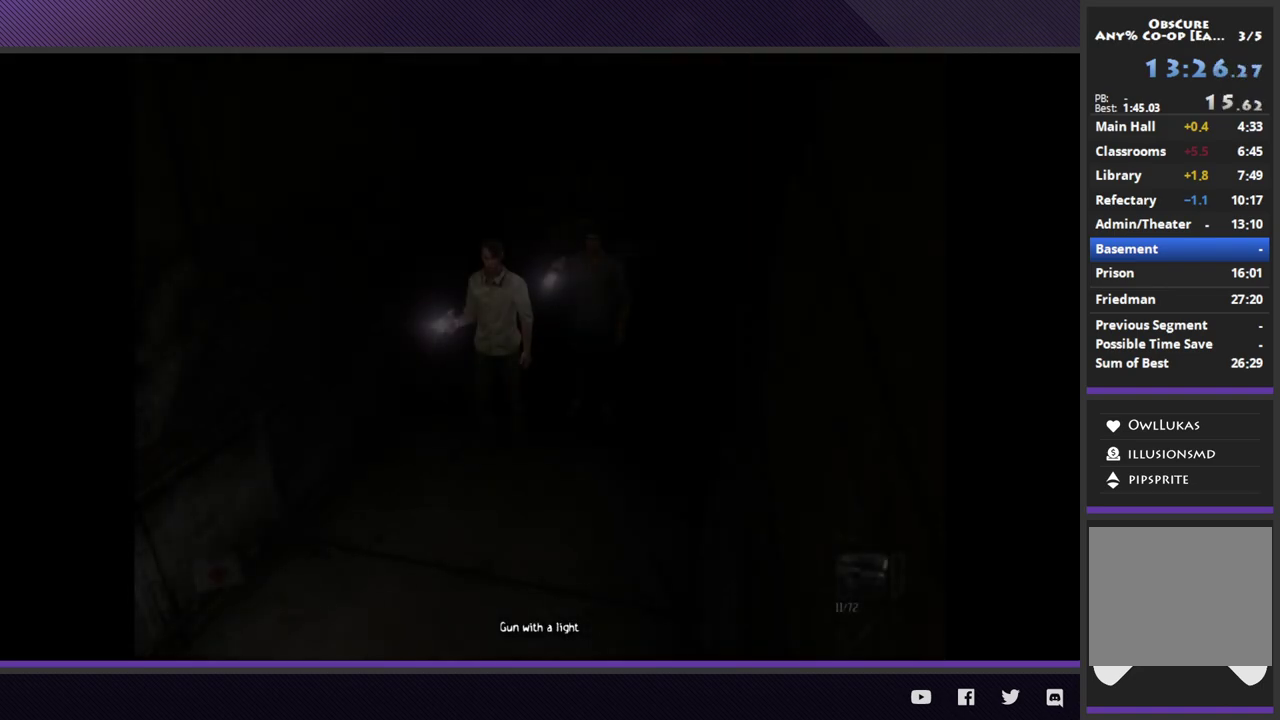
{"buttons": ["R1"], "left_stick": "center", "right_stick": "center", "events": []}
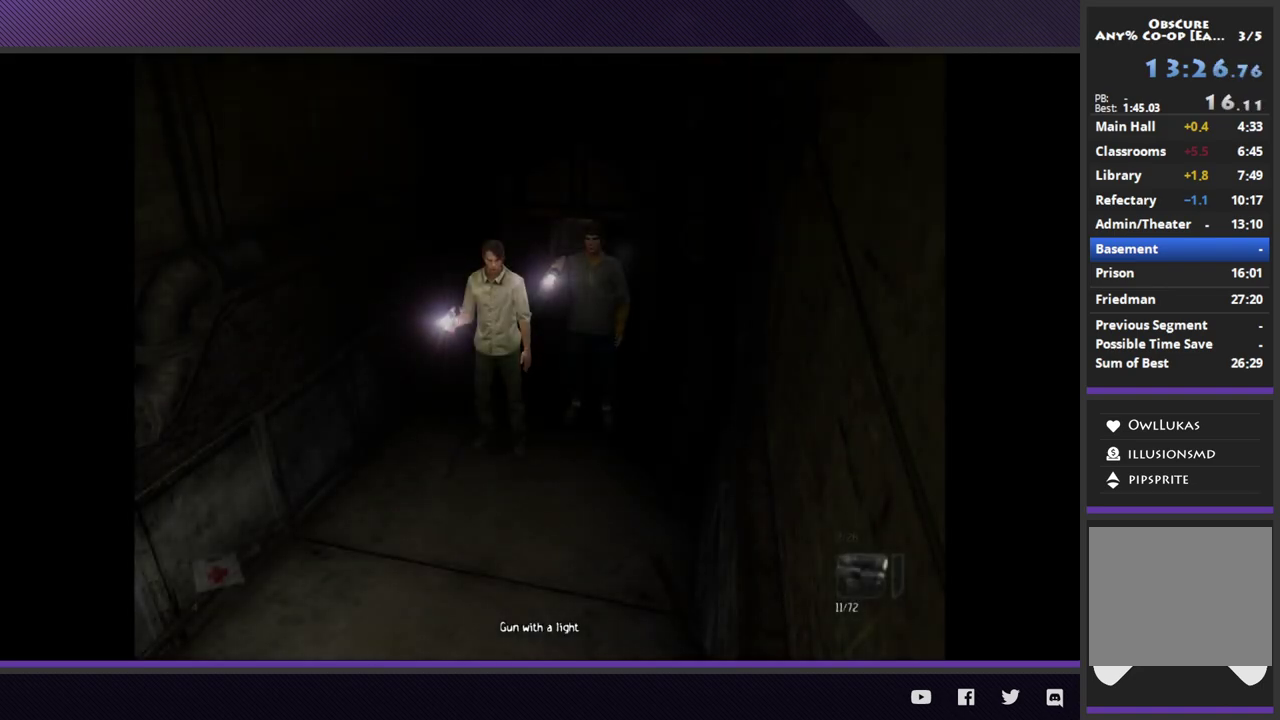
{"buttons": ["R1"], "left_stick": "center", "right_stick": "center", "events": [[200, "DPAD_DOWN", "down"], [300, "DPAD_DOWN", "up"]]}